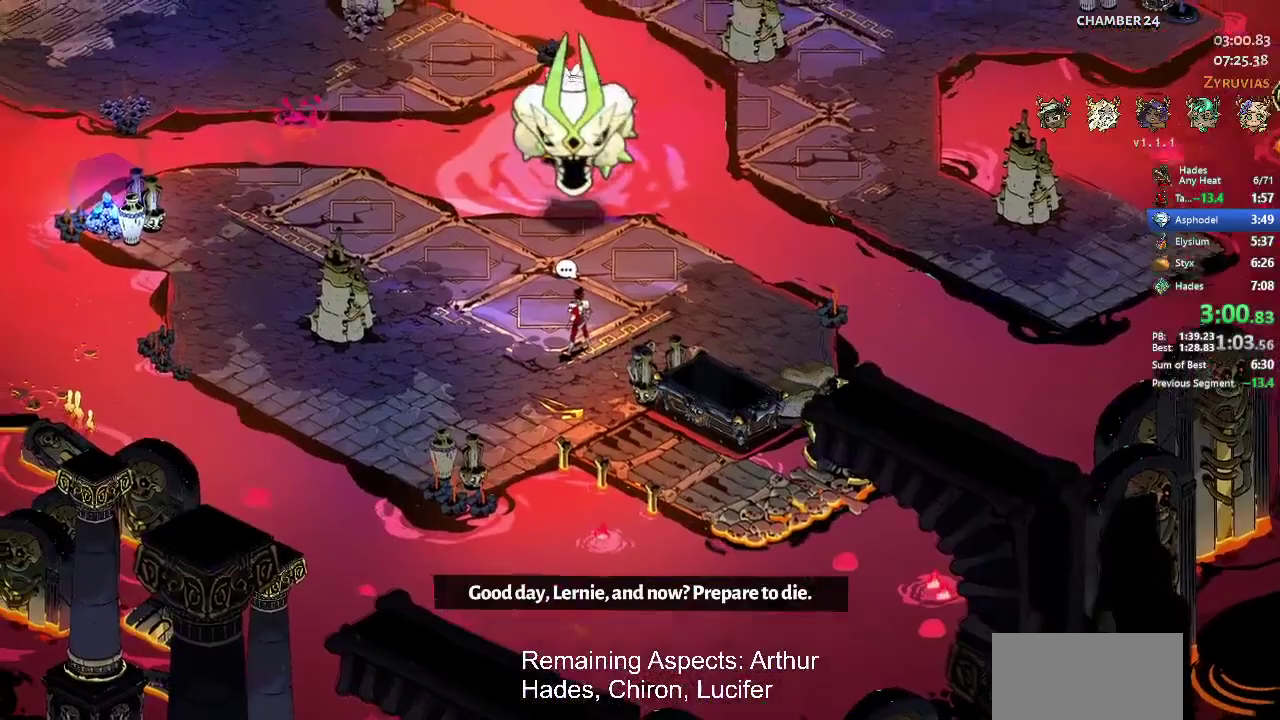
Gameplay with a controller (Xbox layout); each line is a JSON object with the inputs held at the frame after it. "events" lists button and stick changes between this image and that frame as [ms after this image, input, new state], when the widget could be followed in between. Not read: L2 R2 R3 right_stick.
{"buttons": ["Y"], "left_stick": "center", "events": [[333, "Y", "down"], [400, "Y", "up"], [467, "Y", "down"]]}
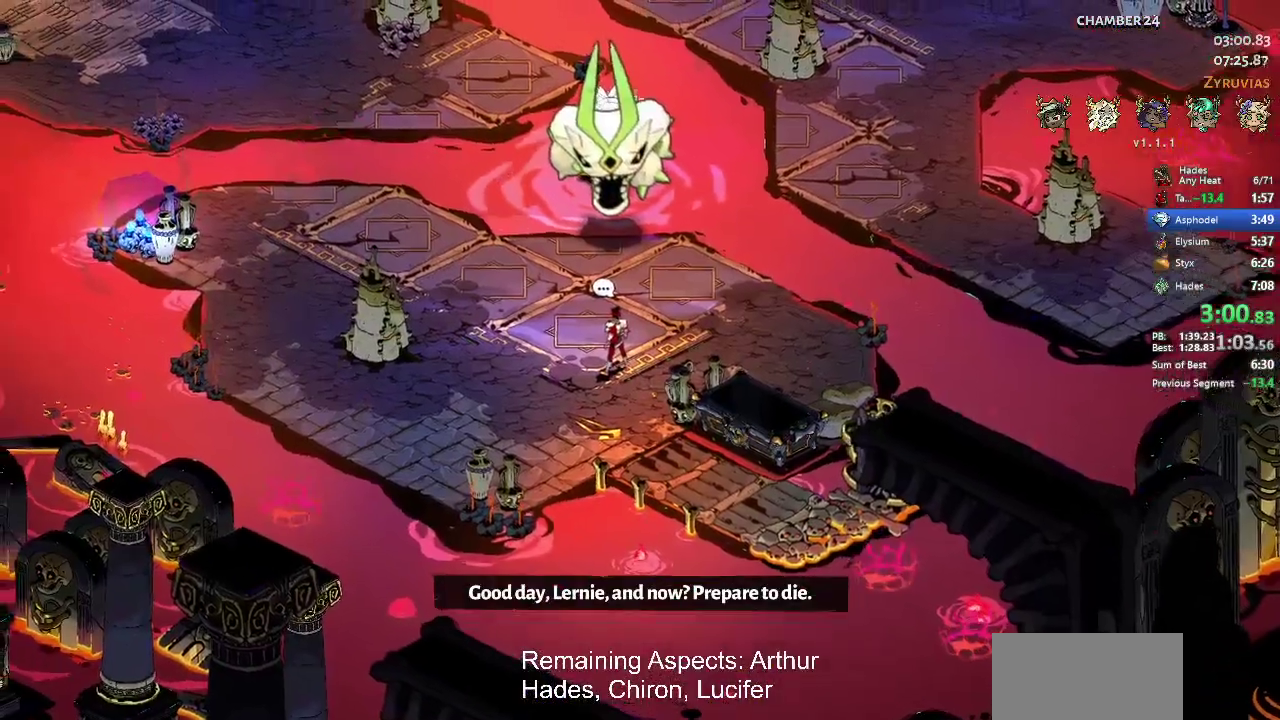
{"buttons": [], "left_stick": "center", "events": [[33, "Y", "up"], [100, "Y", "down"], [167, "Y", "up"], [267, "Y", "down"], [367, "Y", "up"]]}
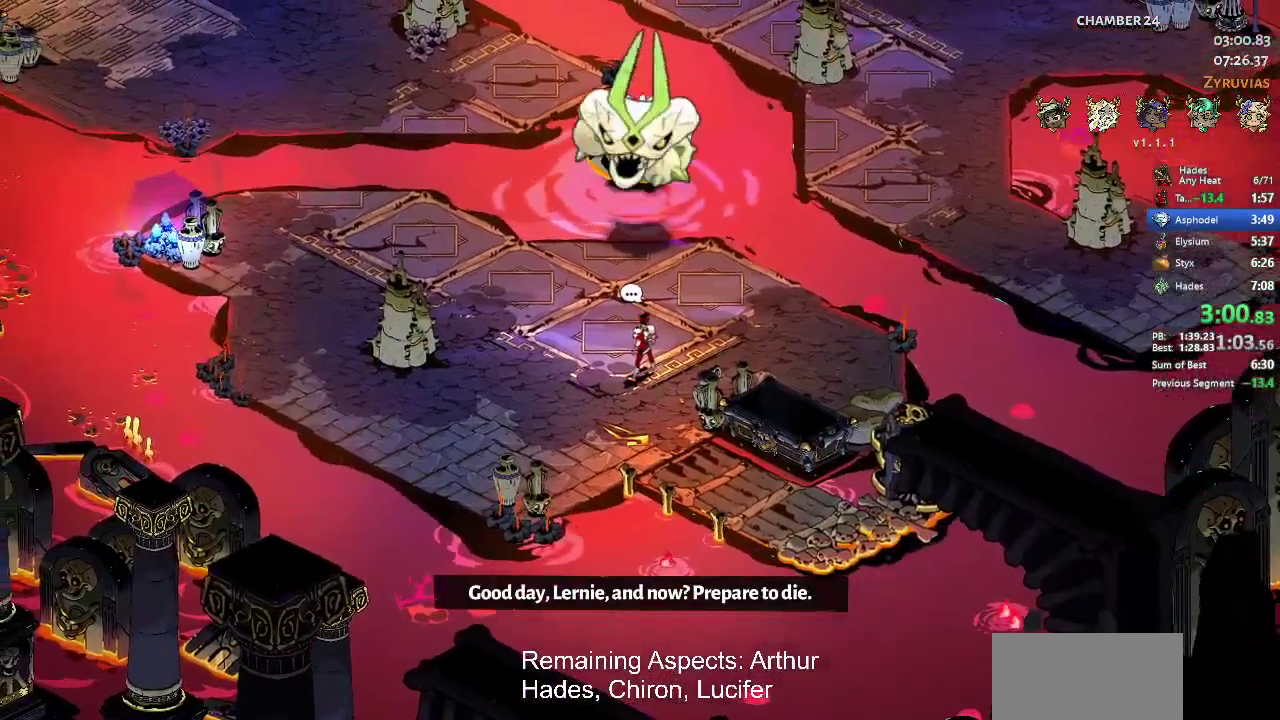
{"buttons": [], "left_stick": "center", "events": [[100, "Y", "down"], [133, "Y", "up"], [233, "Y", "down"], [300, "Y", "up"], [433, "Y", "down"], [500, "Y", "up"]]}
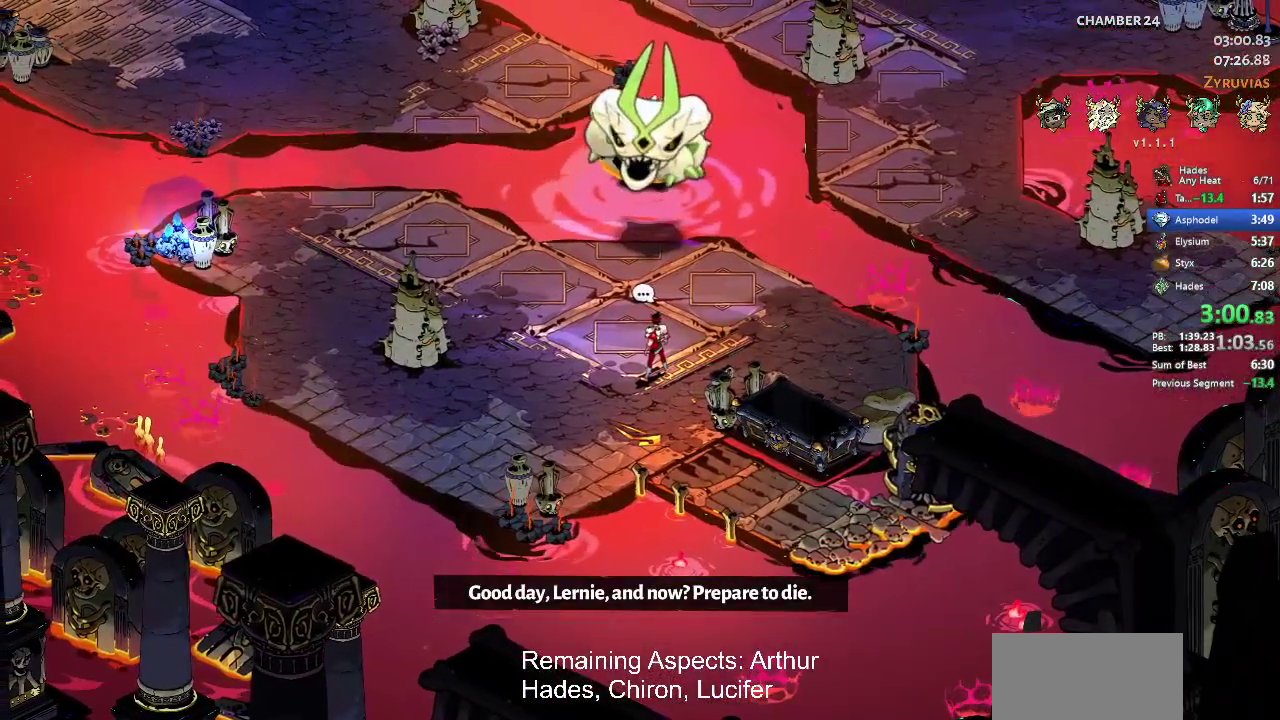
{"buttons": [], "left_stick": "center", "events": [[33, "Y", "down"], [133, "Y", "up"], [200, "Y", "down"], [267, "Y", "up"], [367, "Y", "down"], [433, "Y", "up"]]}
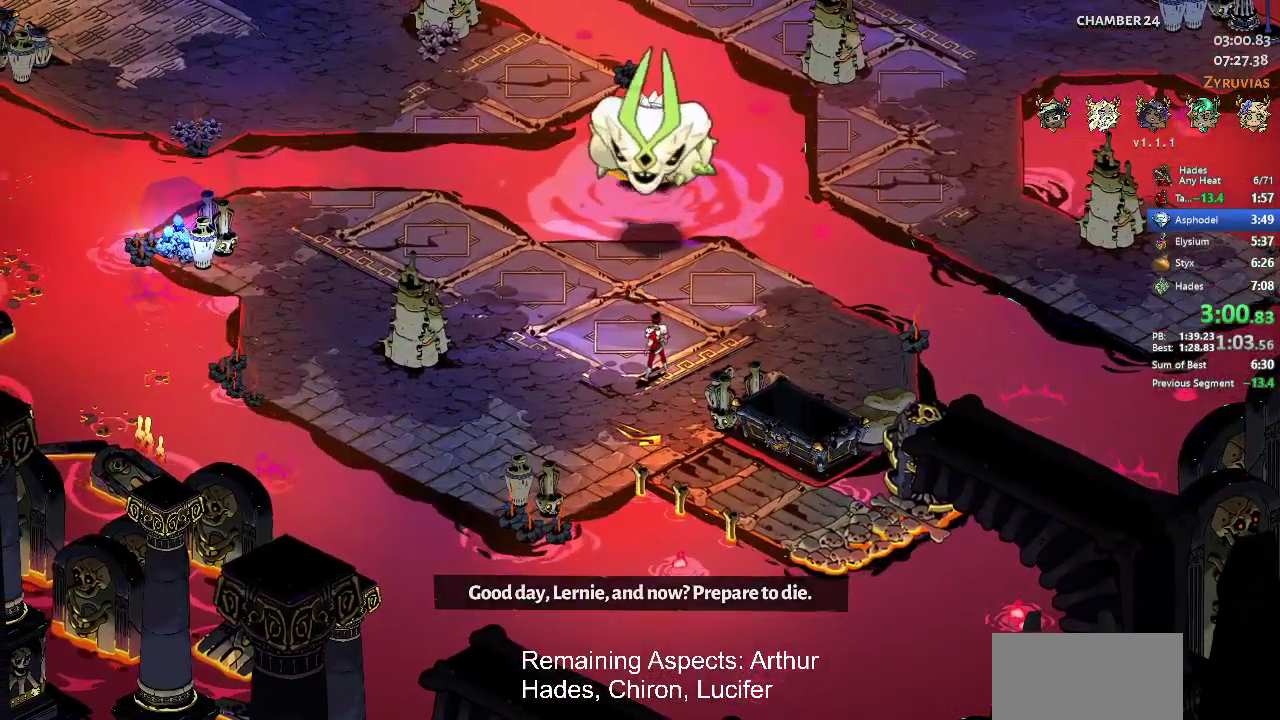
{"buttons": ["Y"], "left_stick": "center", "events": [[67, "Y", "down"], [133, "Y", "up"], [200, "Y", "down"], [233, "Y", "up"], [367, "Y", "down"], [433, "Y", "up"], [500, "Y", "down"]]}
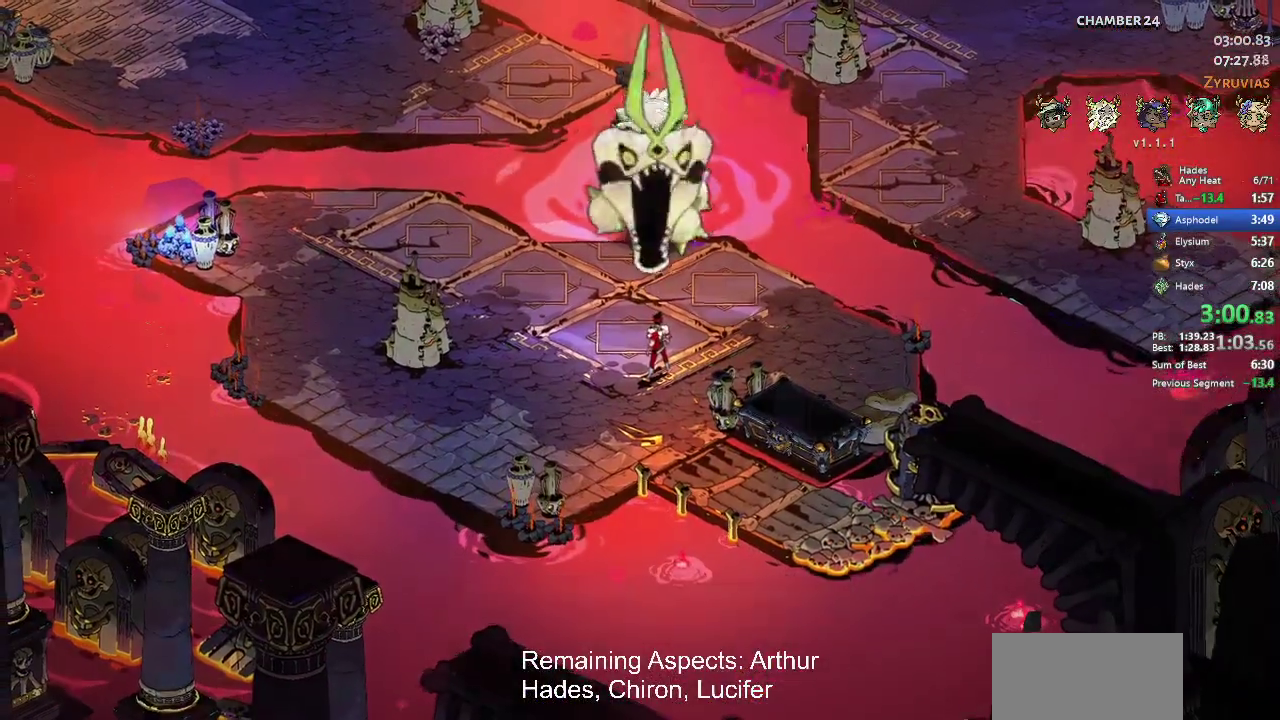
{"buttons": [], "left_stick": "center", "events": [[33, "Y", "up"], [133, "Y", "down"], [200, "Y", "up"], [333, "Y", "down"], [367, "Y", "up"], [467, "Y", "down"], [500, "Y", "up"]]}
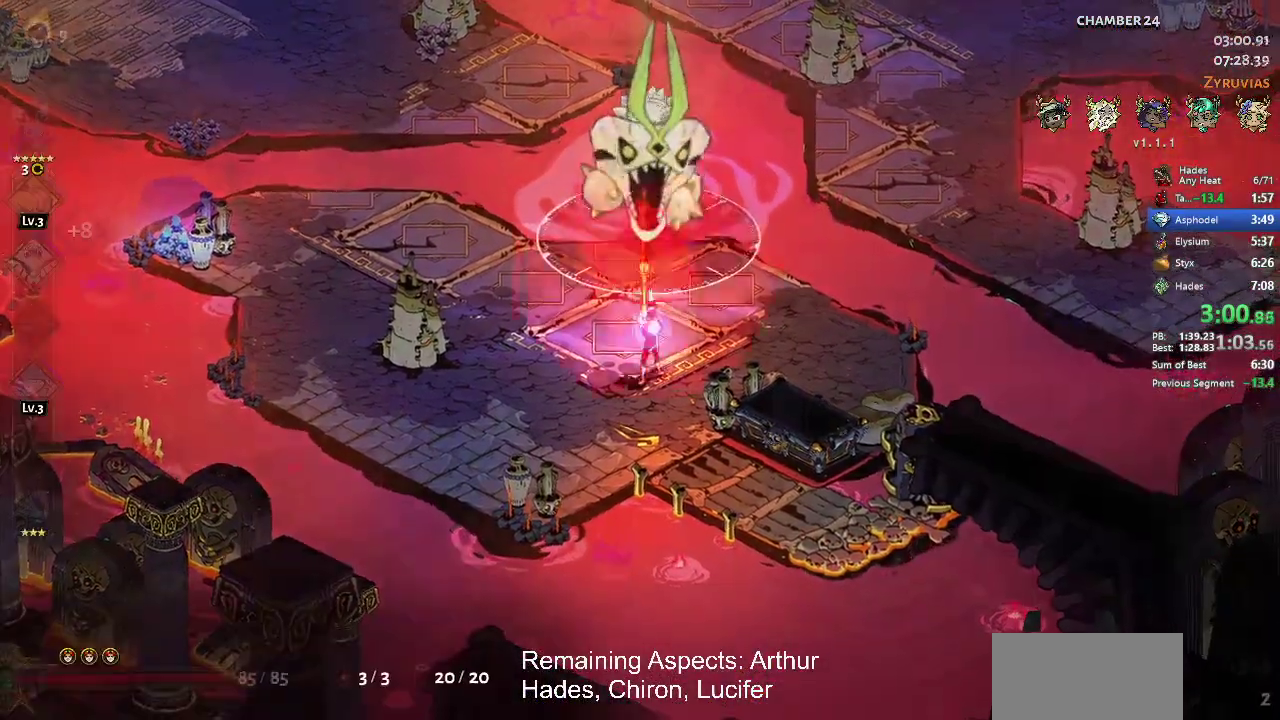
{"buttons": ["B"], "left_stick": "center", "events": [[433, "B", "down"]]}
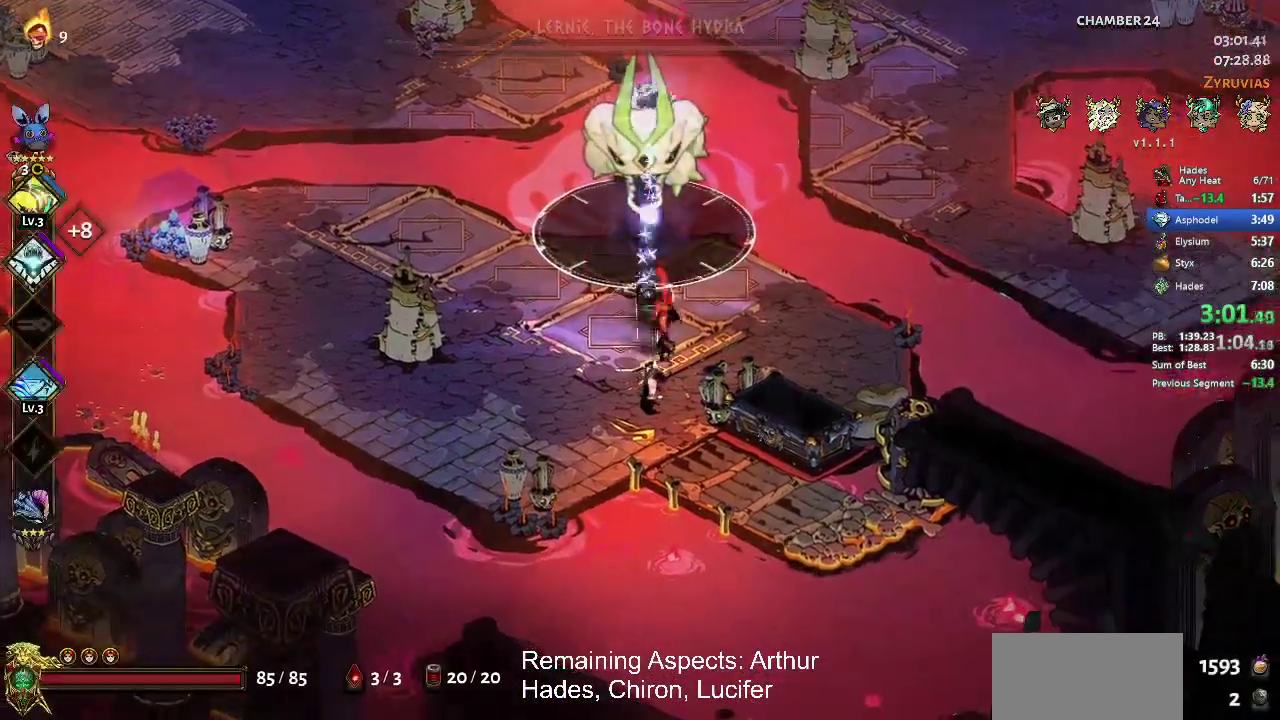
{"buttons": ["X"], "left_stick": "right", "events": [[67, "B", "up"], [133, "left_stick", "up"], [167, "A", "down"], [200, "X", "down"], [300, "left_stick", "up-left"], [333, "A", "up"], [400, "left_stick", "center"], [467, "left_stick", "right"]]}
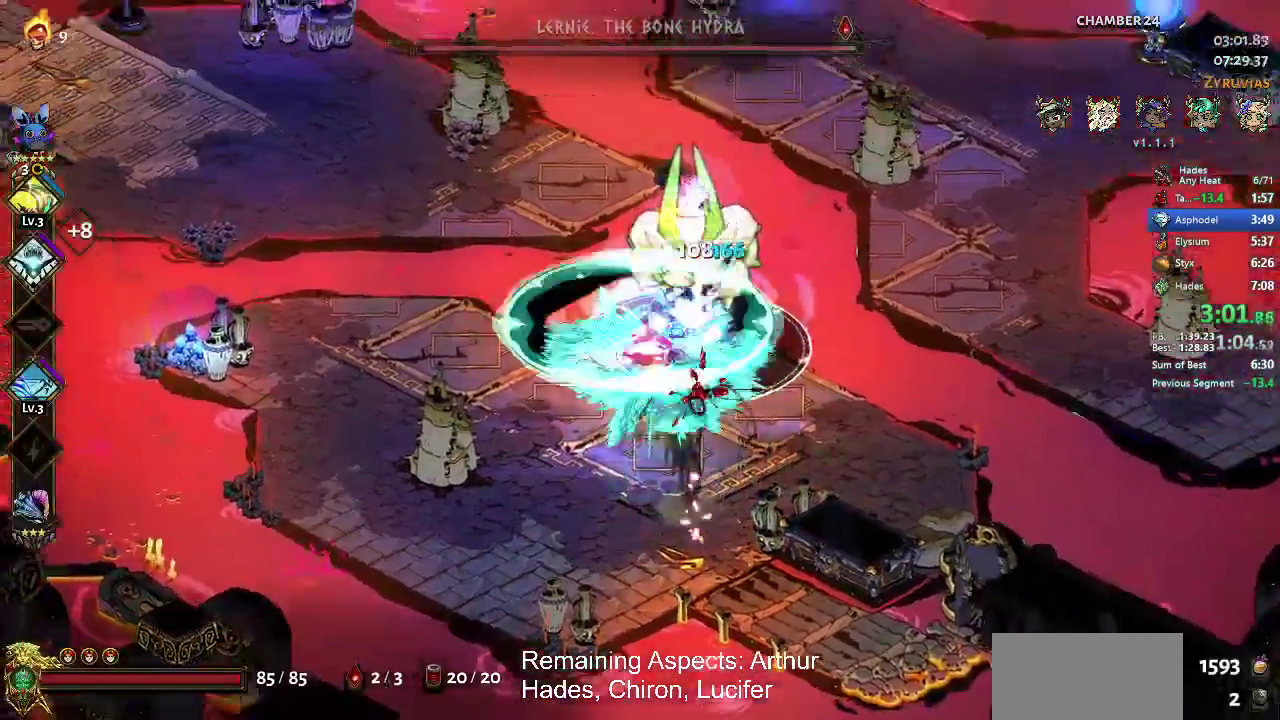
{"buttons": ["X"], "left_stick": "center", "events": [[33, "A", "down"], [167, "A", "up"], [267, "left_stick", "left"], [467, "left_stick", "center"]]}
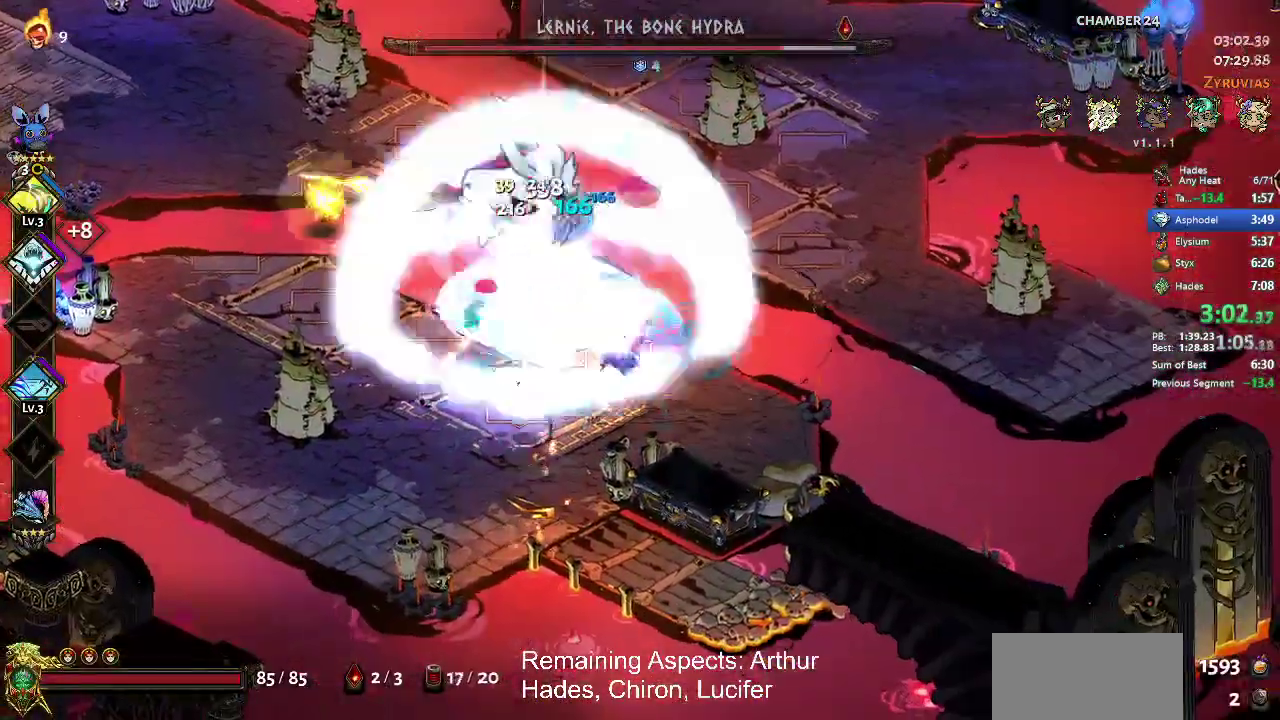
{"buttons": ["X"], "left_stick": "center", "events": [[100, "A", "down"], [100, "left_stick", "left"], [233, "A", "up"], [367, "A", "down"], [367, "left_stick", "right"], [433, "left_stick", "center"], [467, "A", "up"]]}
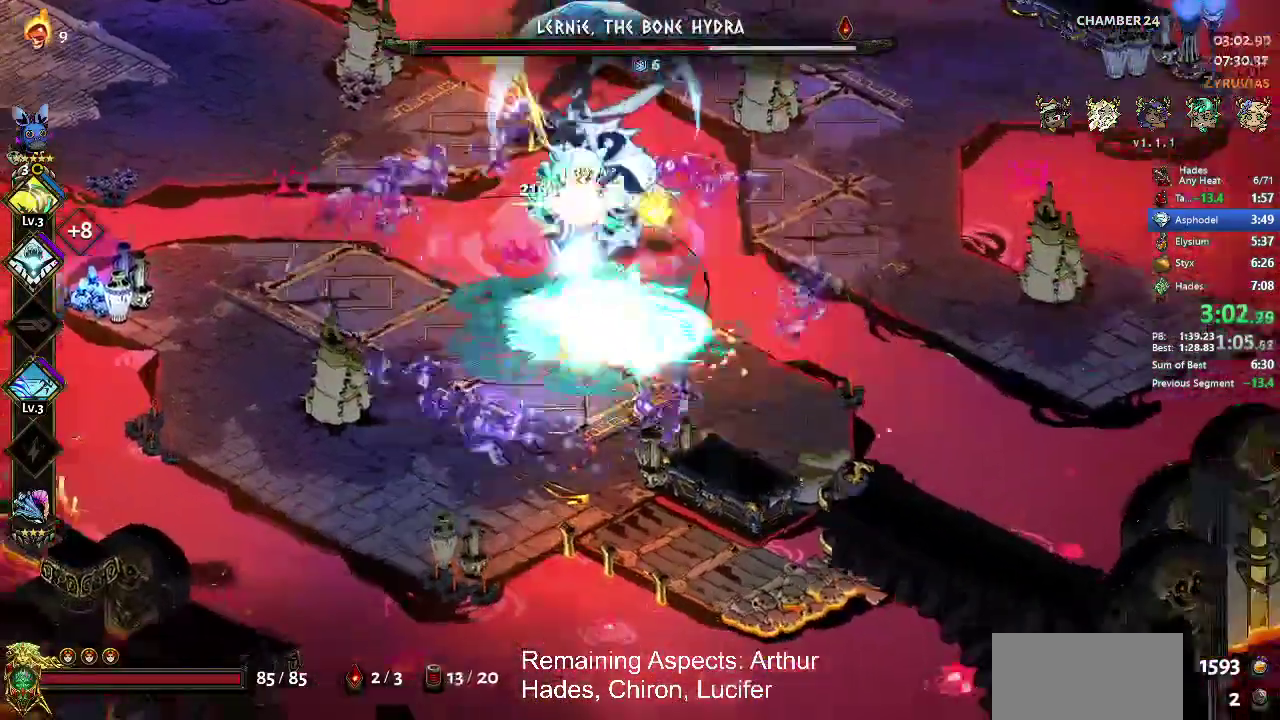
{"buttons": ["A"], "left_stick": "left", "events": [[33, "A", "down"], [67, "left_stick", "left"], [133, "A", "up"], [233, "X", "up"], [233, "left_stick", "center"], [367, "left_stick", "left"], [467, "A", "down"]]}
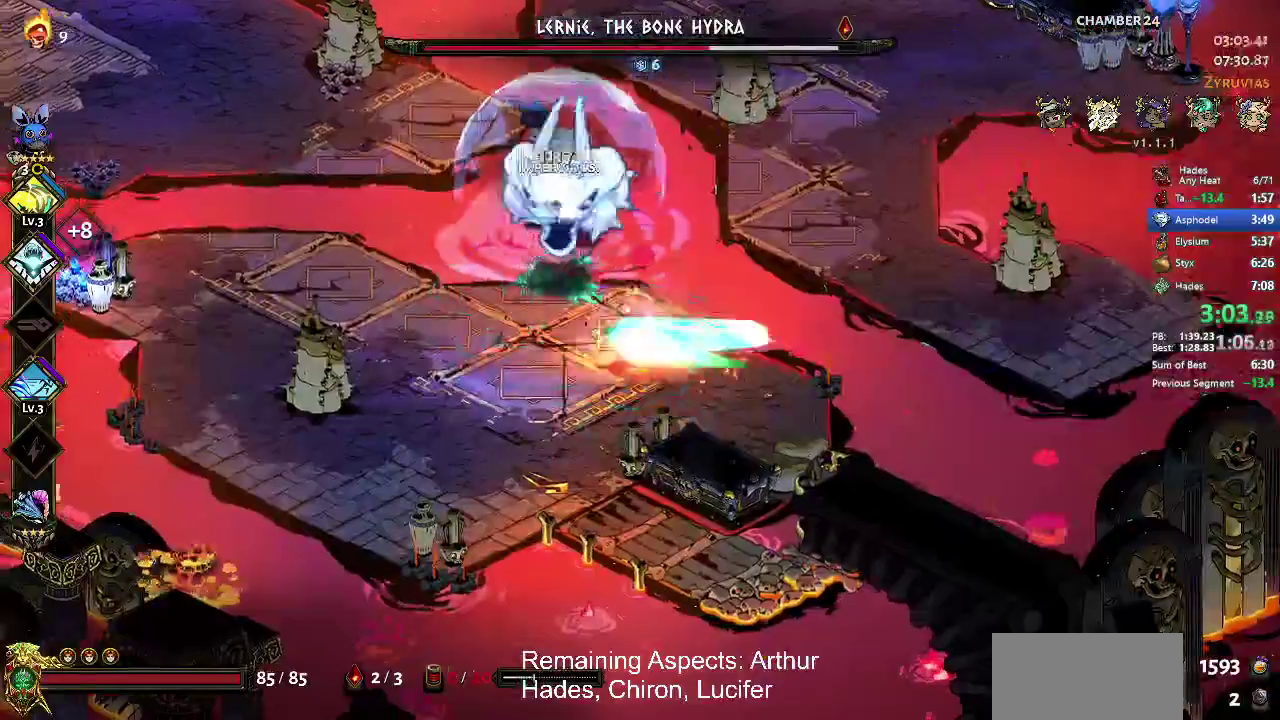
{"buttons": [], "left_stick": "center", "events": [[100, "A", "up"], [100, "left_stick", "down-left"], [233, "Y", "down"], [233, "left_stick", "center"], [367, "left_stick", "down"], [467, "left_stick", "center"], [500, "Y", "up"]]}
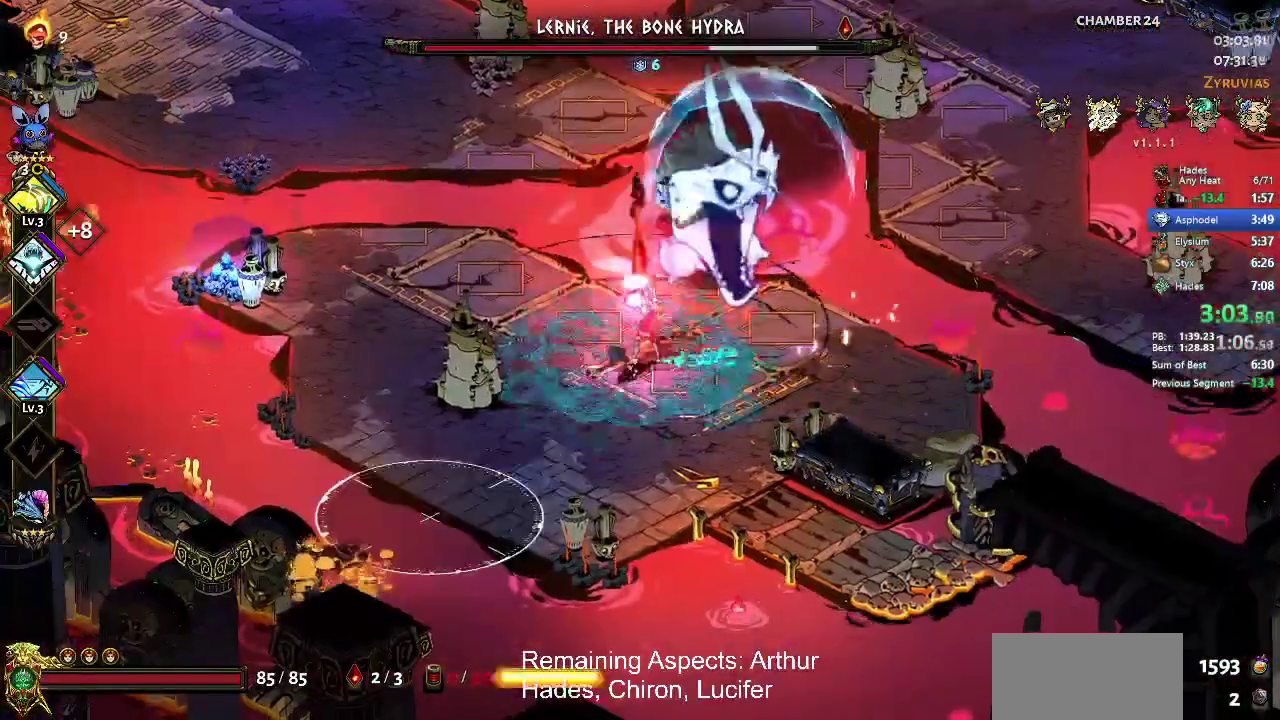
{"buttons": [], "left_stick": "down-left", "events": [[67, "Y", "down"], [133, "Y", "up"], [367, "Y", "down"], [433, "Y", "up"], [500, "left_stick", "down-left"]]}
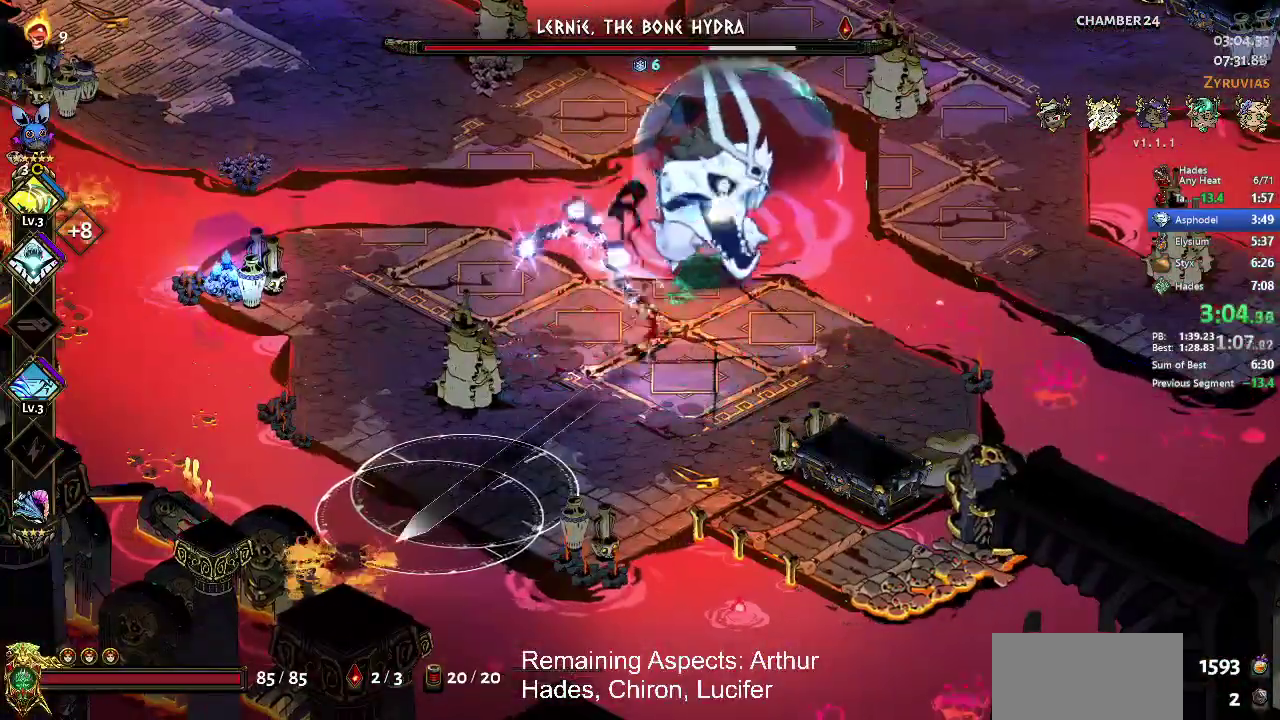
{"buttons": ["A", "X"], "left_stick": "left", "events": [[267, "A", "down"], [267, "X", "down"], [367, "A", "up"], [467, "left_stick", "left"], [500, "A", "down"]]}
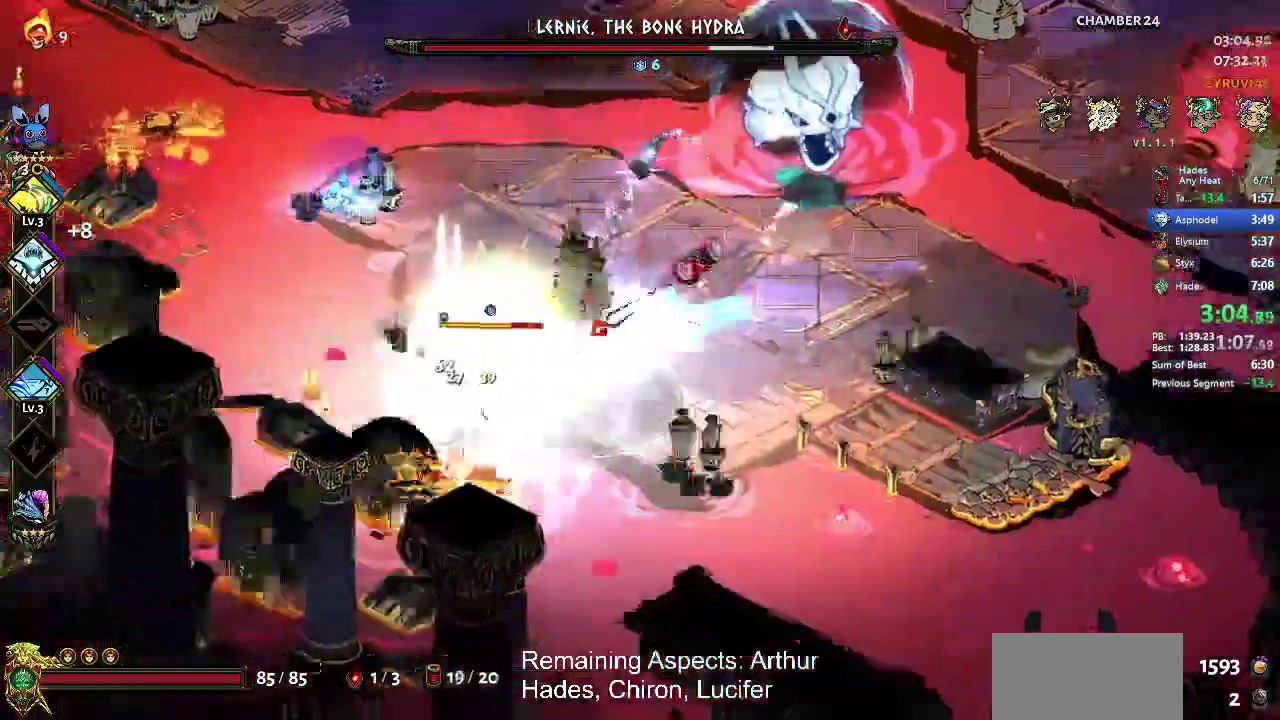
{"buttons": ["X"], "left_stick": "center", "events": [[167, "A", "up"], [233, "left_stick", "up-left"], [267, "A", "down"], [400, "A", "up"], [400, "left_stick", "up"], [467, "left_stick", "center"]]}
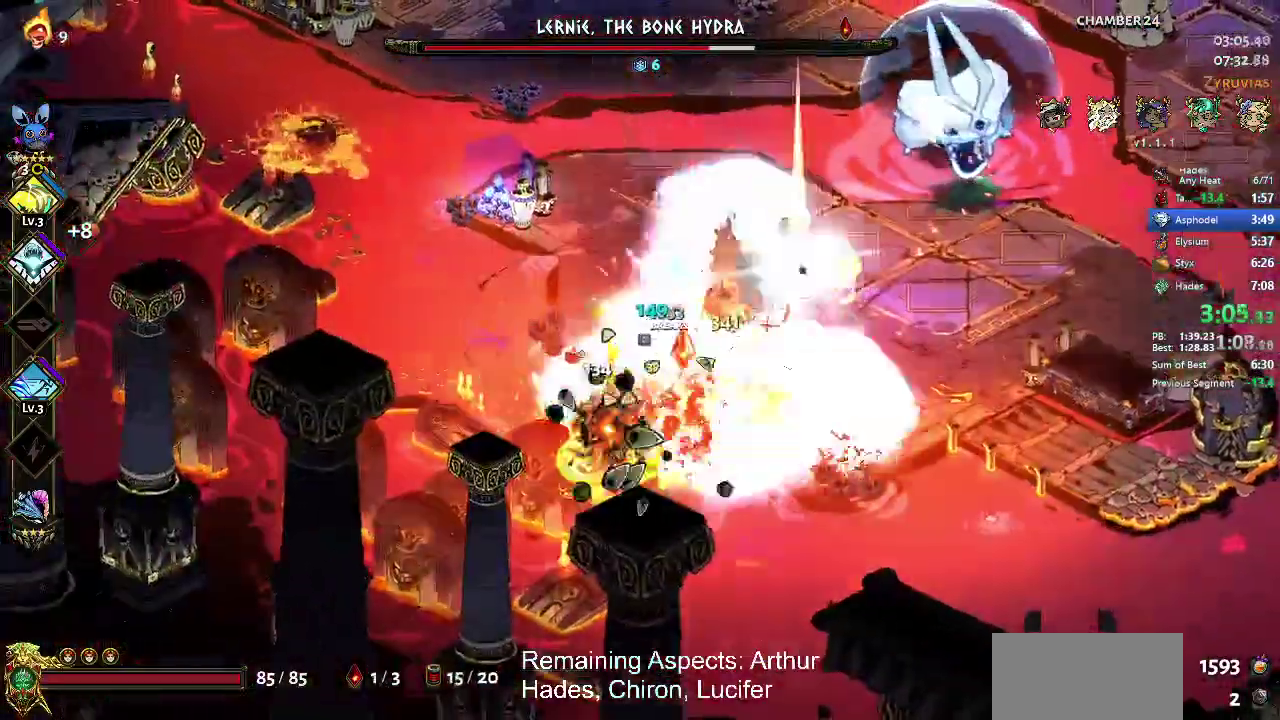
{"buttons": ["A", "X"], "left_stick": "up", "events": [[133, "left_stick", "up"], [233, "A", "down"], [300, "A", "up"], [467, "A", "down"]]}
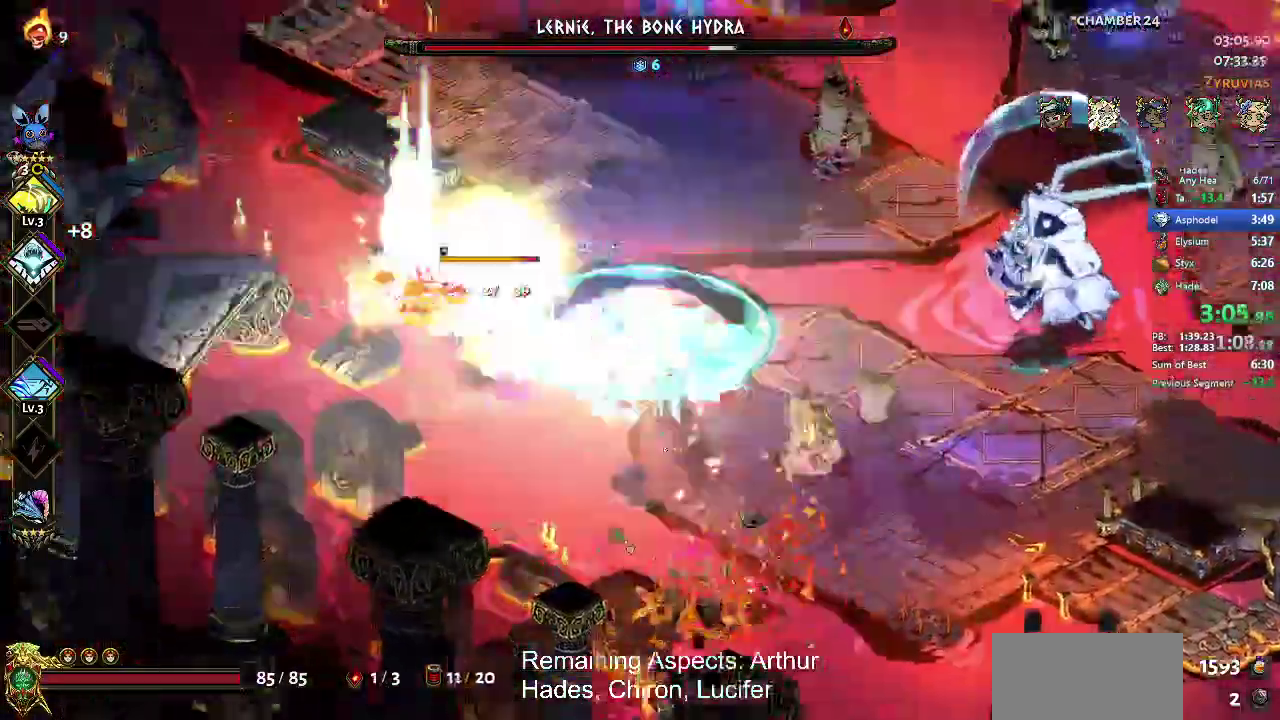
{"buttons": ["X"], "left_stick": "right", "events": [[133, "A", "up"], [167, "left_stick", "up-right"], [200, "A", "down"], [333, "A", "up"], [467, "left_stick", "right"]]}
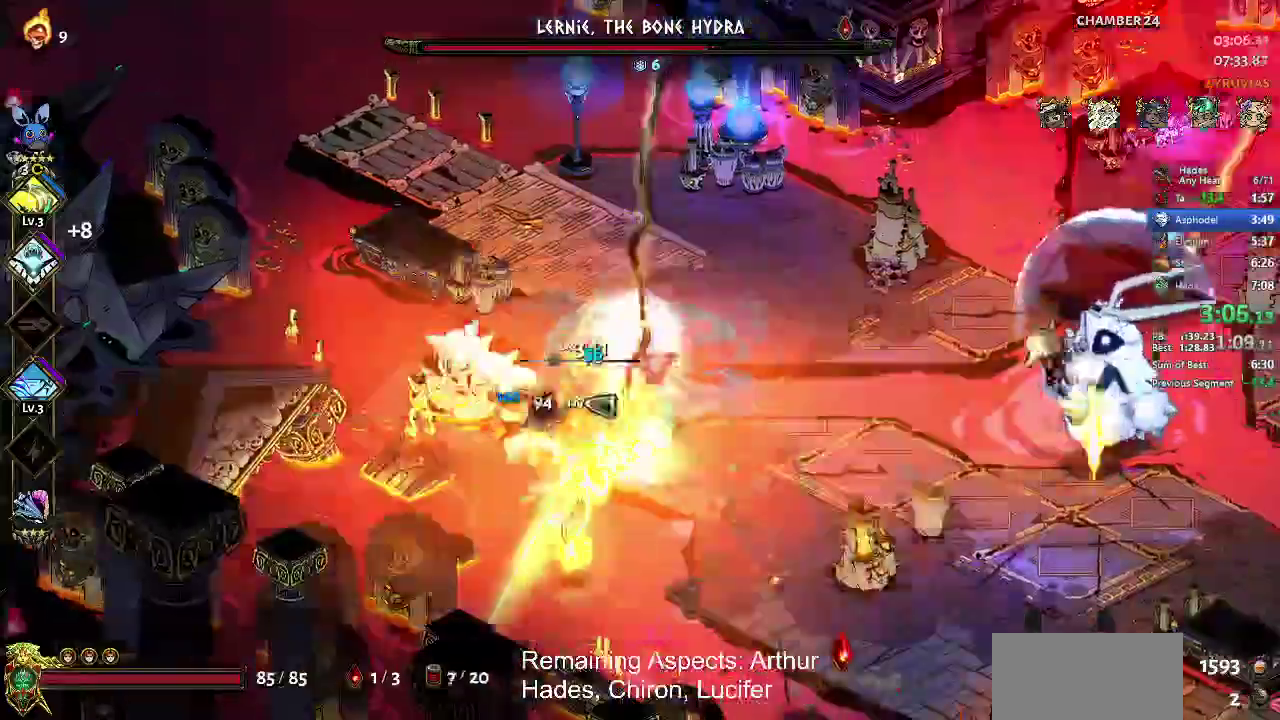
{"buttons": ["X"], "left_stick": "right"}
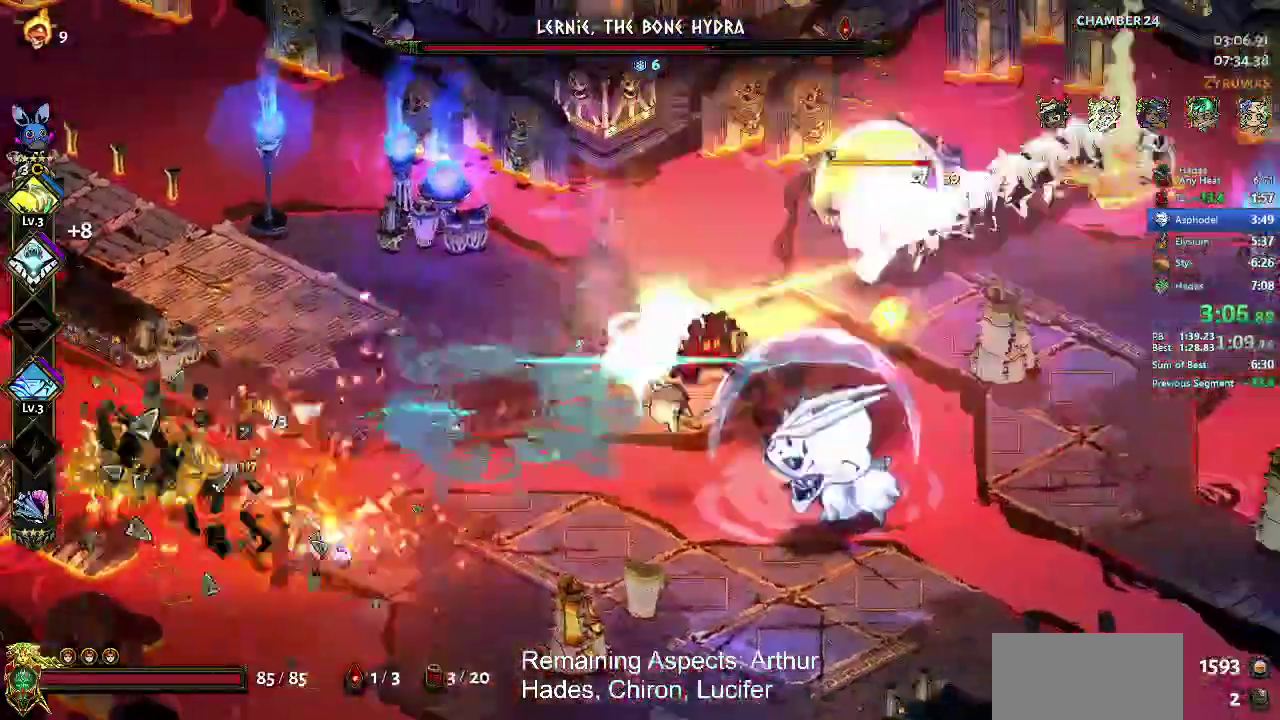
{"buttons": ["A", "X"], "left_stick": "right", "events": [[233, "left_stick", "center"], [300, "left_stick", "right"], [400, "A", "down"]]}
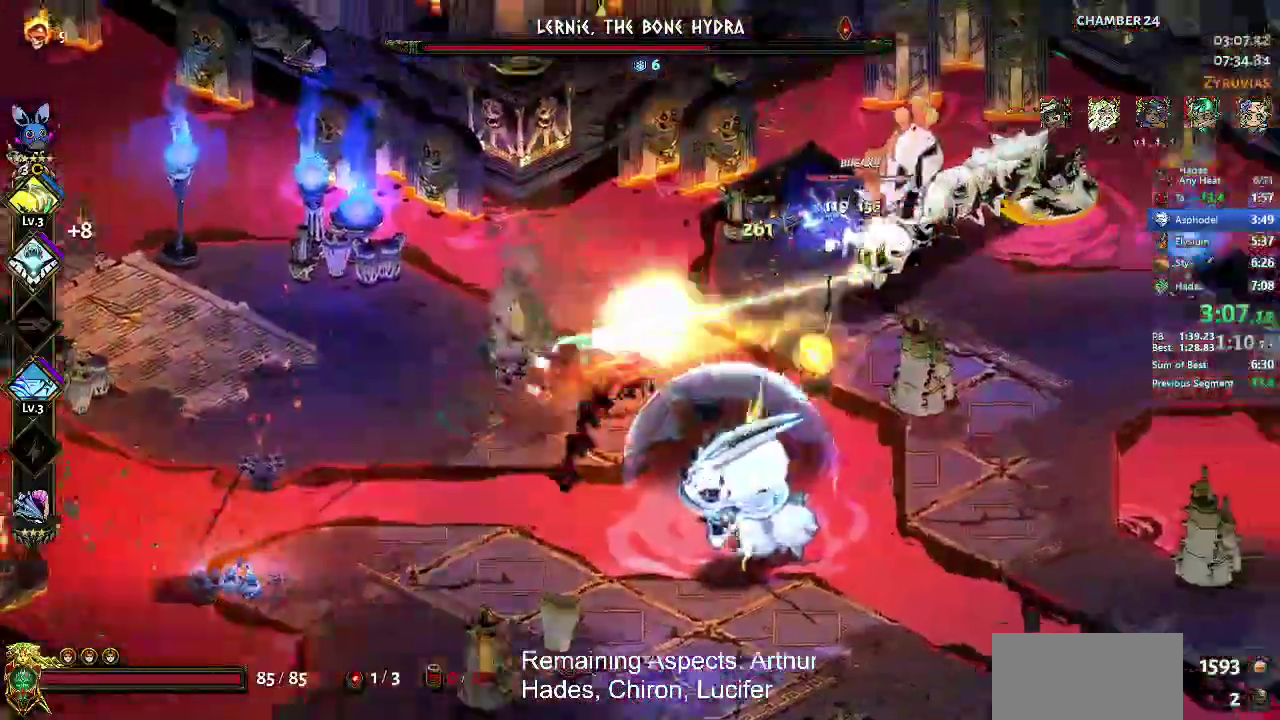
{"buttons": ["X"], "left_stick": "down-right", "events": [[33, "A", "up"], [100, "A", "down"], [233, "A", "up"], [300, "A", "down"], [300, "left_stick", "down-right"], [433, "A", "up"]]}
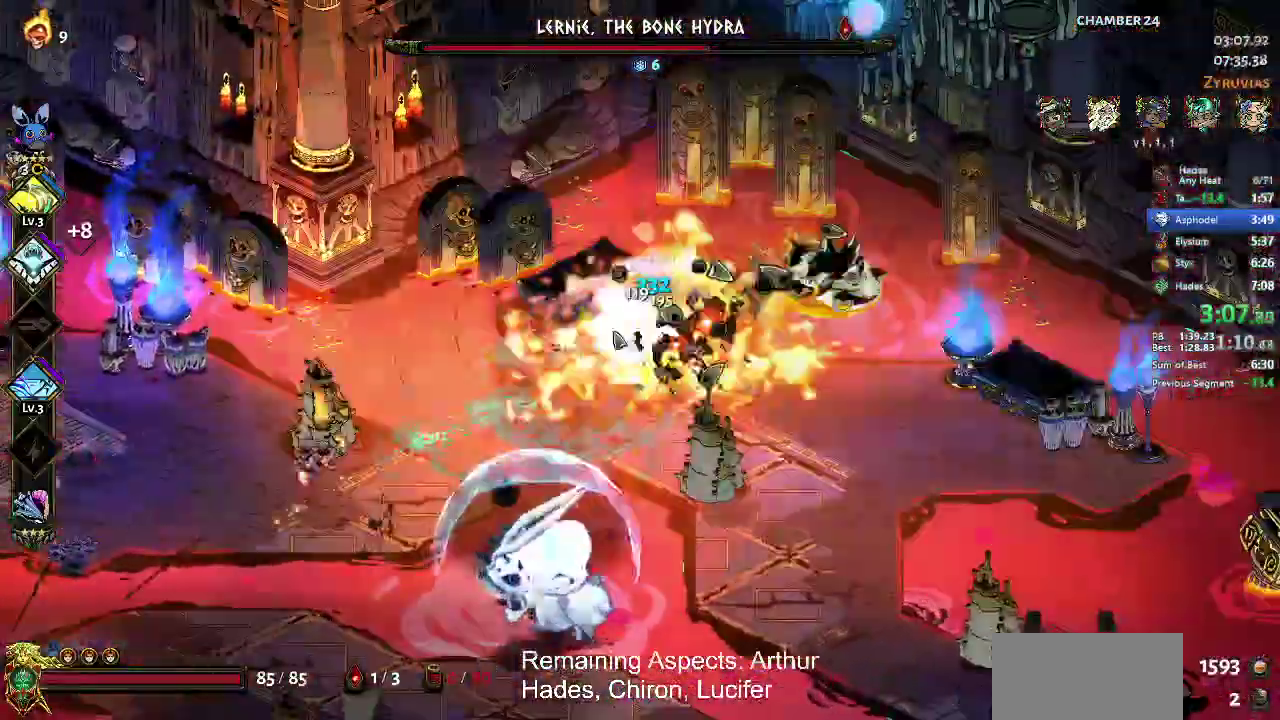
{"buttons": [], "left_stick": "down", "events": [[100, "X", "up"], [400, "A", "down"], [400, "left_stick", "down"], [500, "A", "up"]]}
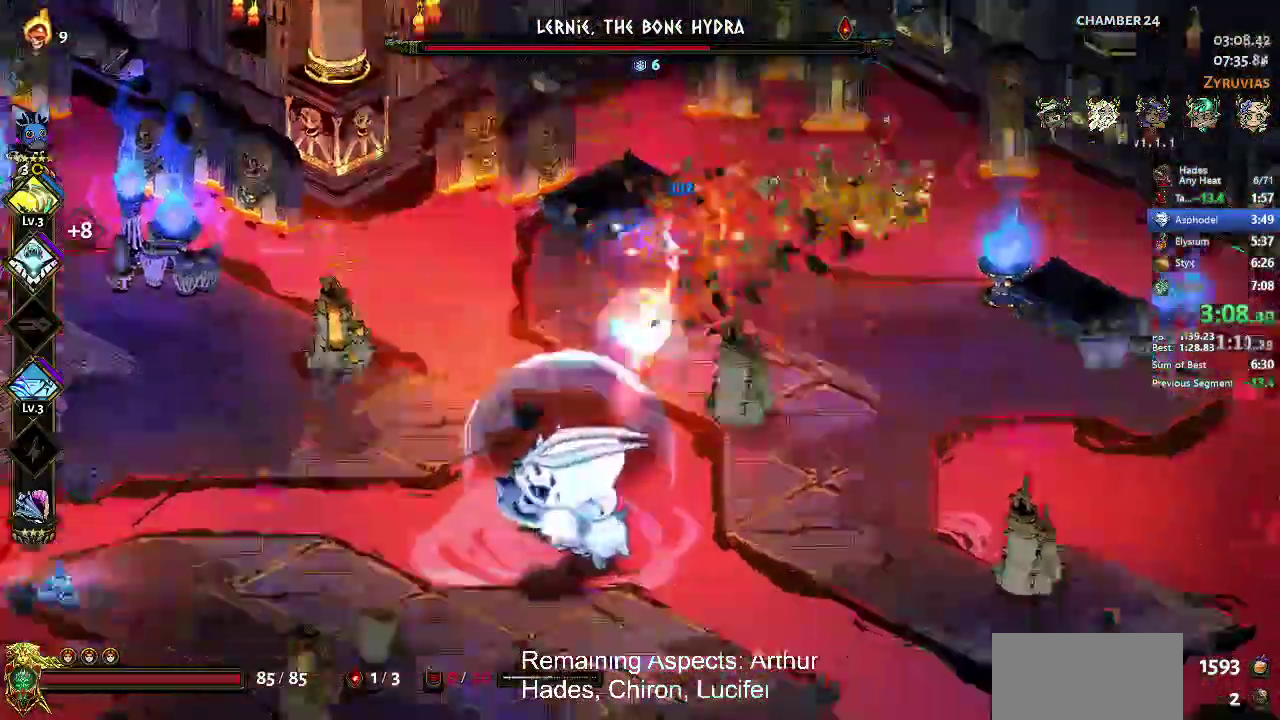
{"buttons": [], "left_stick": "down-left", "events": [[233, "A", "down"], [300, "left_stick", "down-left"], [367, "A", "up"]]}